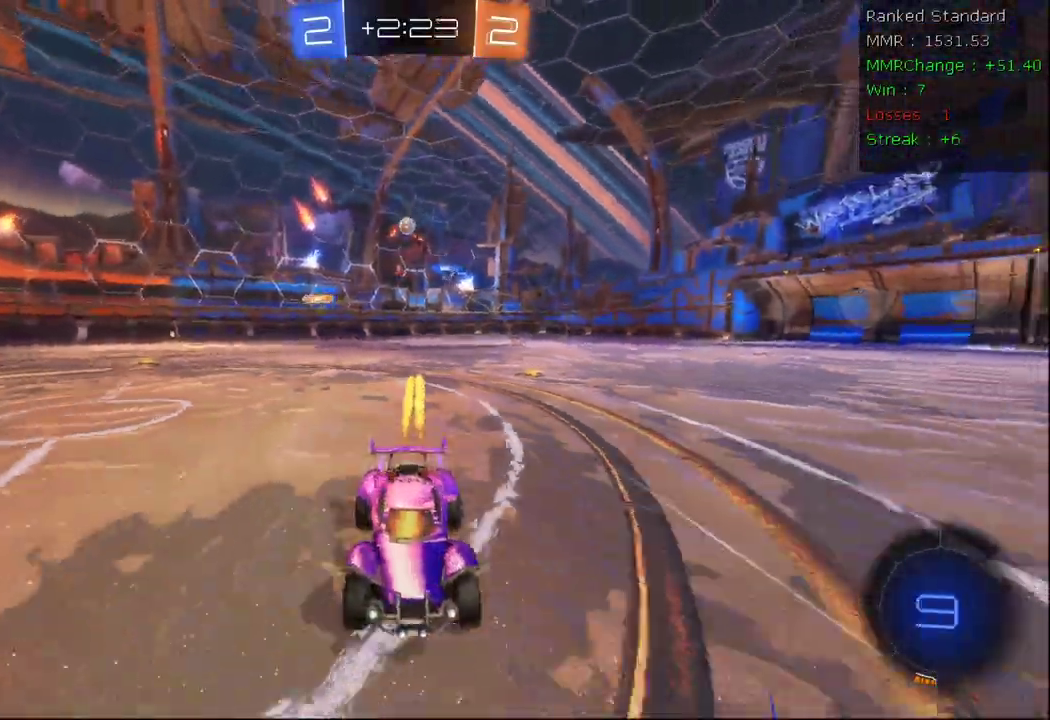
Gameplay with a controller (Xbox layout); each line is a JSON object with the inputs held at the frame after it (dt_ms = milliseconds from this image to that frame). "events" lists button and stick changes between this image and that frame as [ms after this image, input, new state], when the widget could be followed in between.
{"dt_ms": 500, "buttons": ["R2"], "left_stick": "left", "right_stick": "center", "events": [[33, "B", "up"]]}
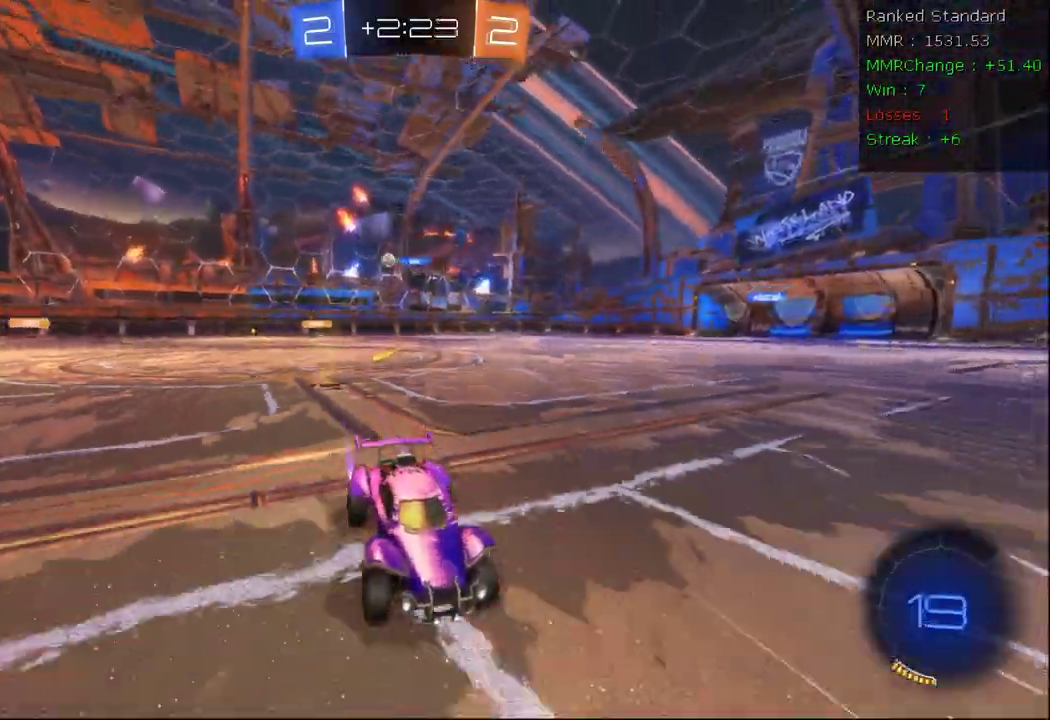
{"dt_ms": 500, "buttons": ["R2"], "left_stick": "center", "right_stick": "center", "events": [[50, "Y", "down"], [150, "Y", "up"], [467, "left_stick", "center"]]}
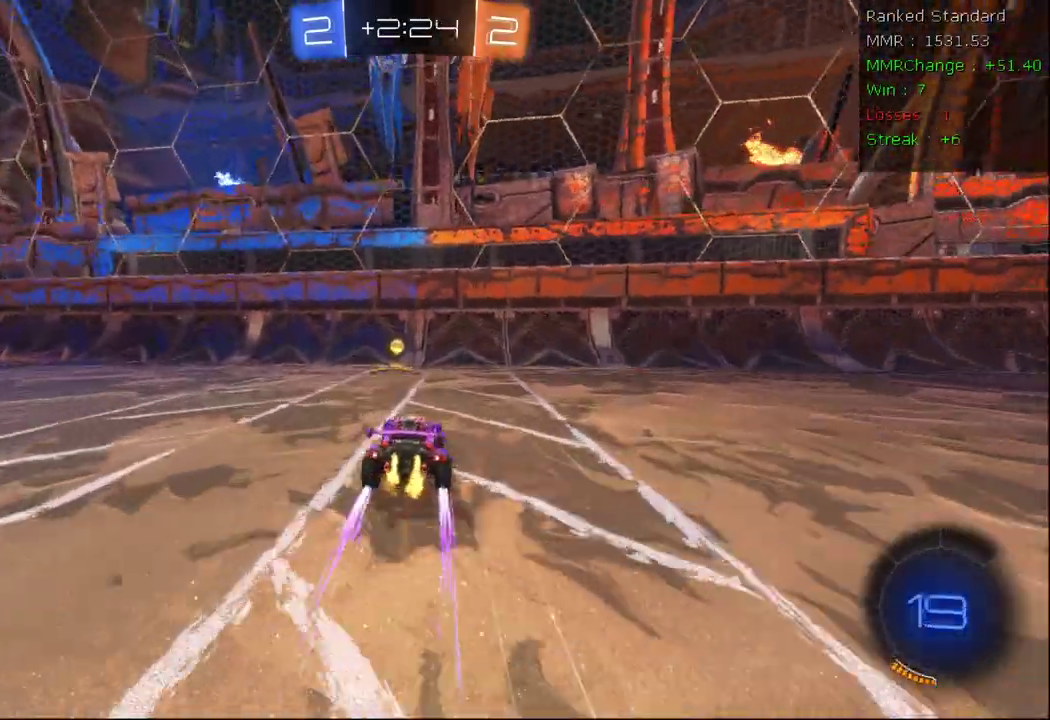
{"dt_ms": 500, "buttons": ["R2"], "left_stick": "left", "right_stick": "center", "events": [[17, "Y", "down"], [117, "Y", "up"], [117, "left_stick", "left"], [217, "X", "down"], [367, "X", "up"]]}
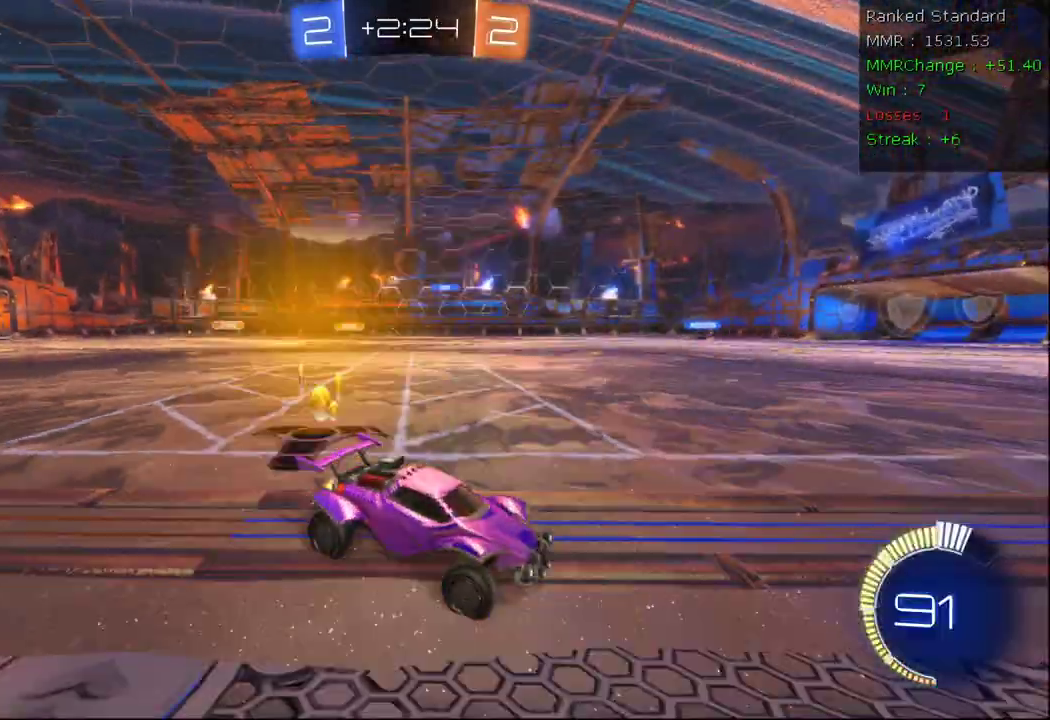
{"dt_ms": 500, "buttons": ["R2"], "left_stick": "left", "right_stick": "center", "events": []}
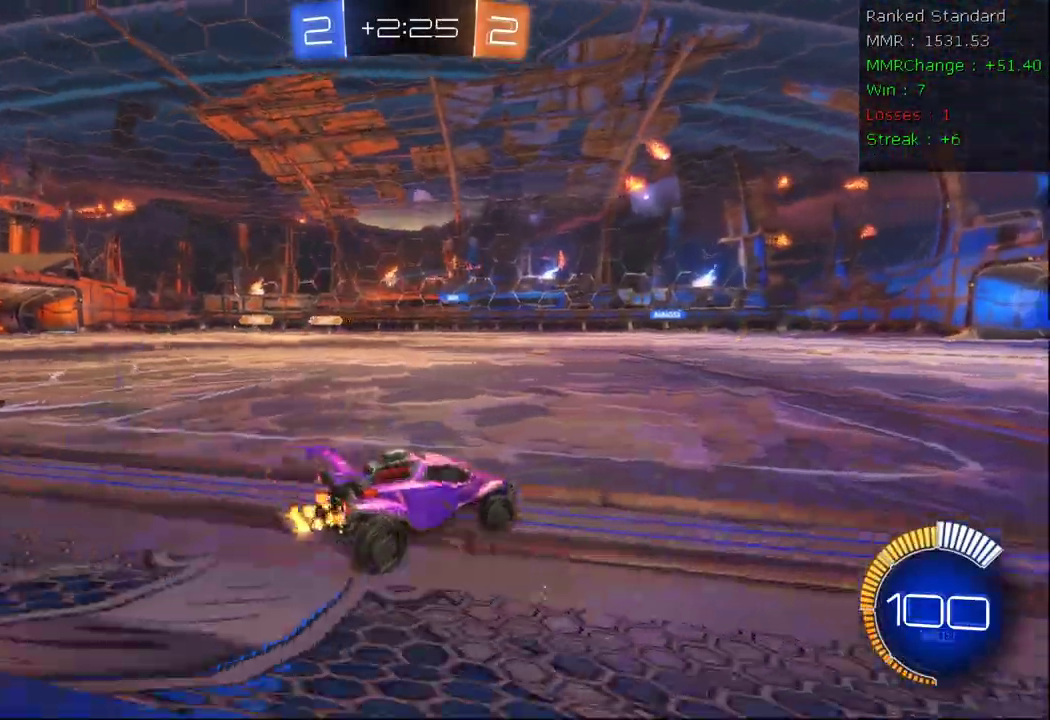
{"dt_ms": 500, "buttons": ["A", "B", "R2"], "left_stick": "up-left", "right_stick": "center", "events": [[117, "B", "down"], [233, "A", "down"], [300, "left_stick", "up-left"]]}
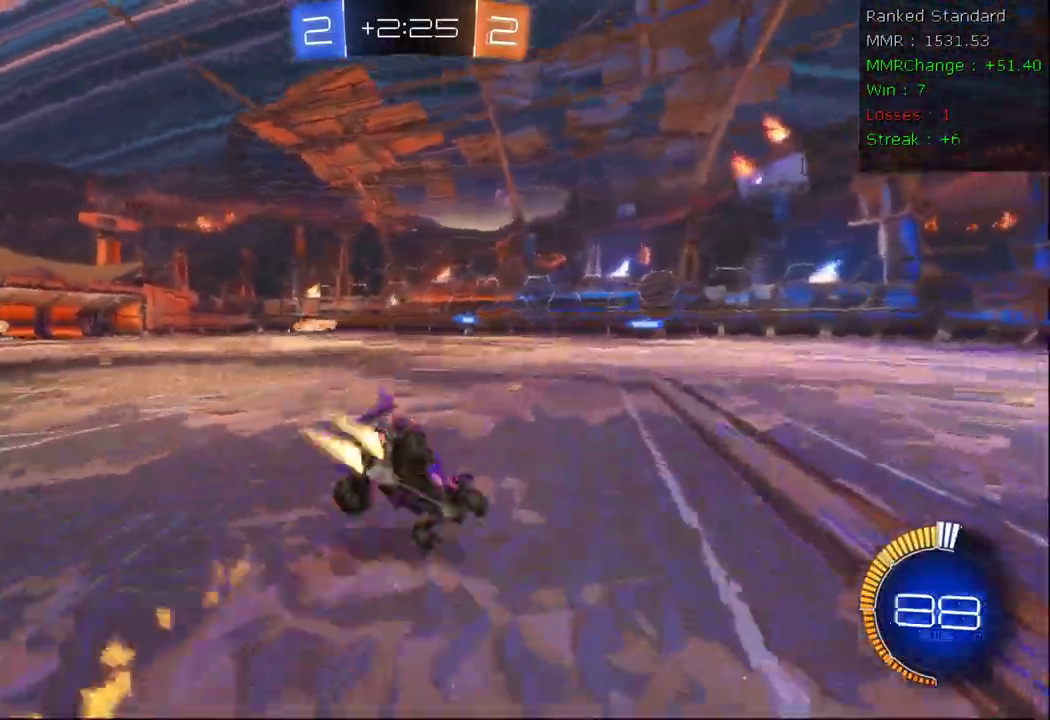
{"dt_ms": 500, "buttons": [], "left_stick": "center", "right_stick": "center", "events": [[67, "A", "up"], [100, "B", "up"], [100, "left_stick", "left"], [133, "R2", "up"], [450, "left_stick", "center"]]}
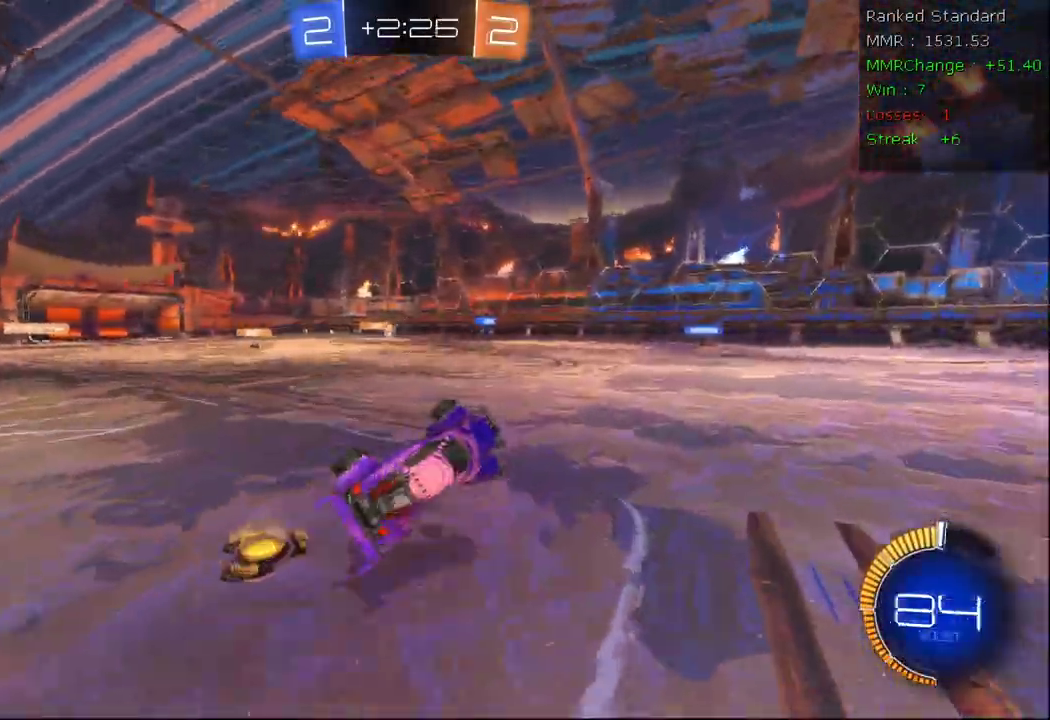
{"dt_ms": 500, "buttons": ["R2"], "left_stick": "right", "right_stick": "center", "events": [[17, "R2", "down"], [367, "left_stick", "right"]]}
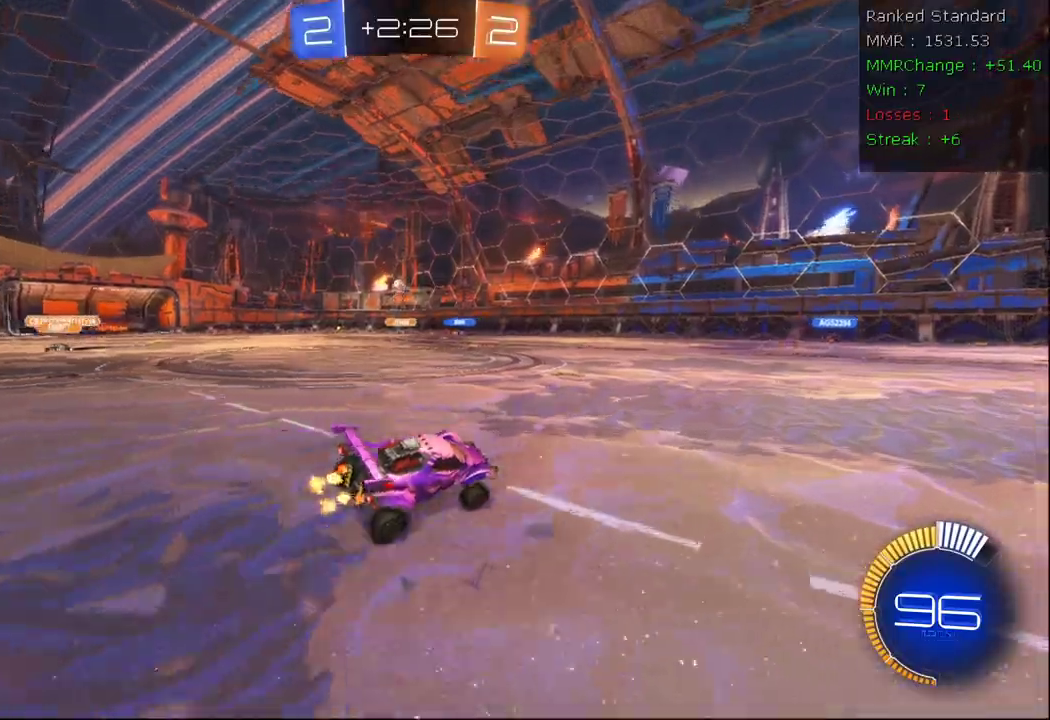
{"dt_ms": 500, "buttons": ["R2"], "left_stick": "up-right", "right_stick": "center", "events": [[500, "left_stick", "up-right"]]}
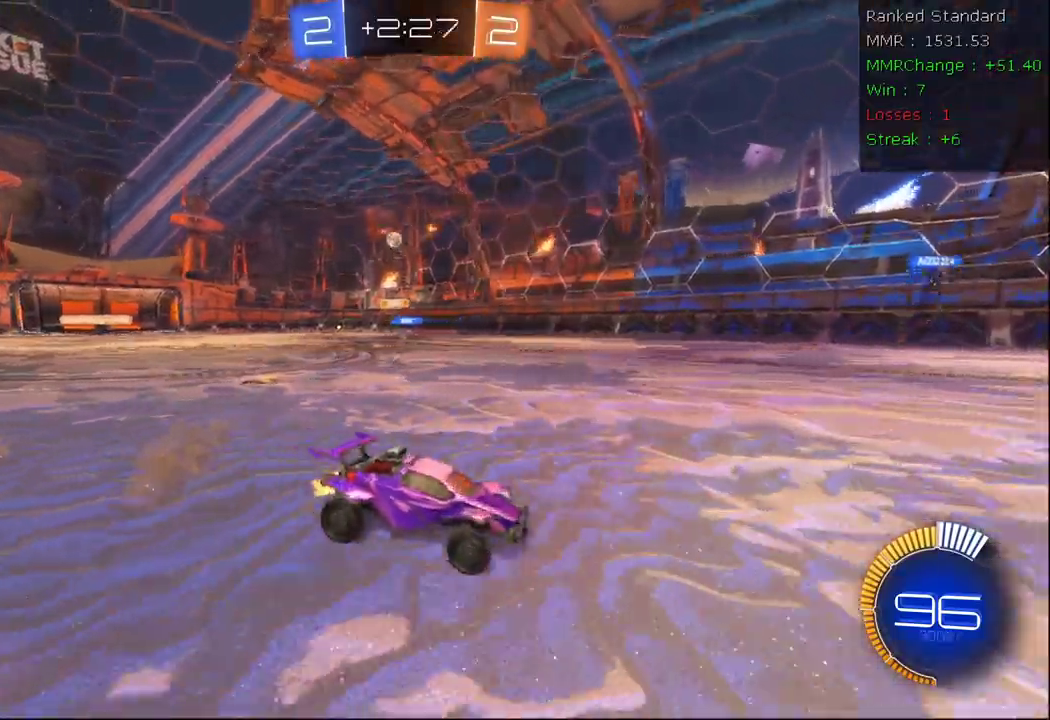
{"dt_ms": 500, "buttons": ["R2"], "left_stick": "center", "right_stick": "center", "events": [[17, "A", "down"], [83, "B", "down"], [233, "B", "up"], [250, "Y", "down"], [283, "A", "up"], [350, "left_stick", "center"], [367, "Y", "up"]]}
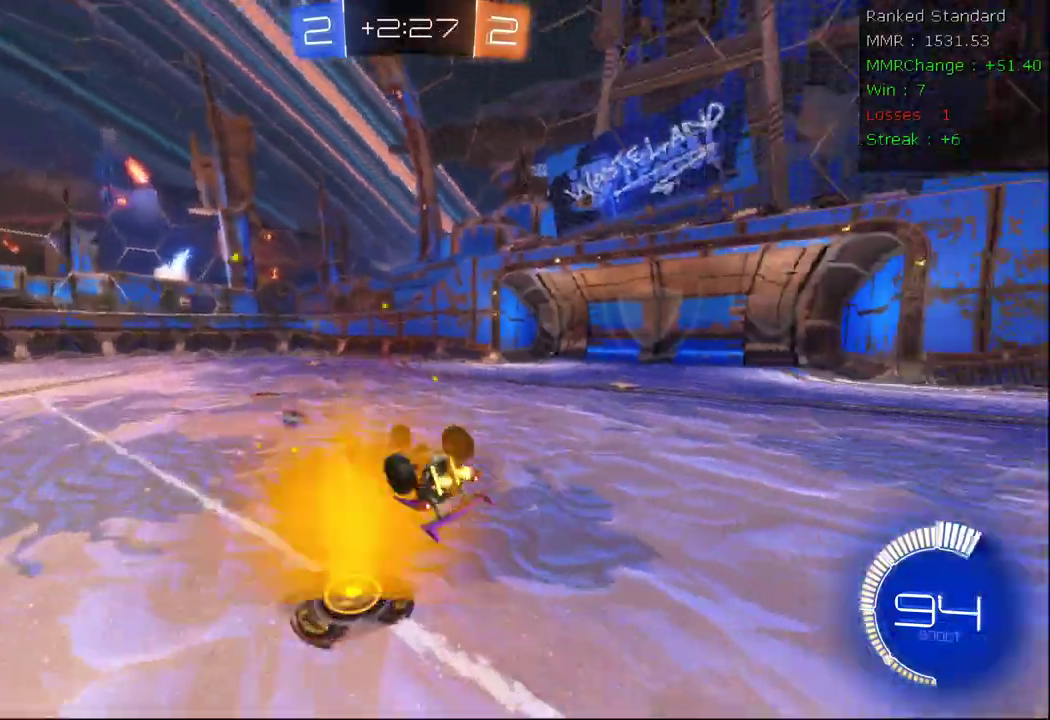
{"dt_ms": 500, "buttons": ["R2"], "left_stick": "center", "right_stick": "center", "events": [[233, "Y", "down"], [350, "Y", "up"]]}
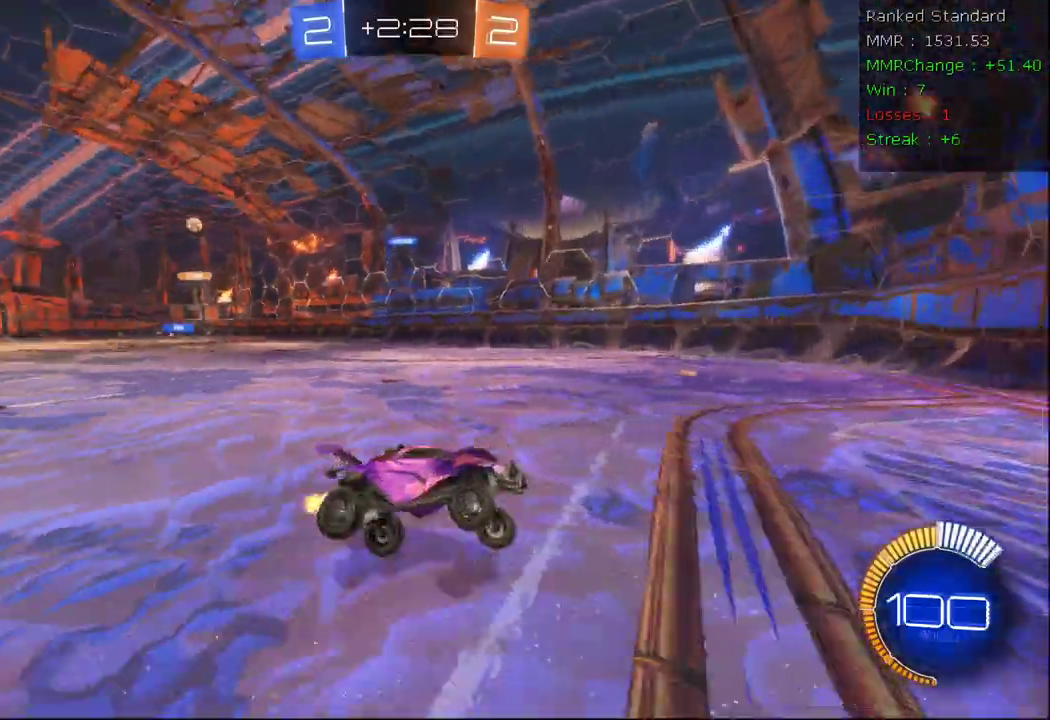
{"dt_ms": 1000, "buttons": [], "left_stick": "center", "right_stick": "center"}
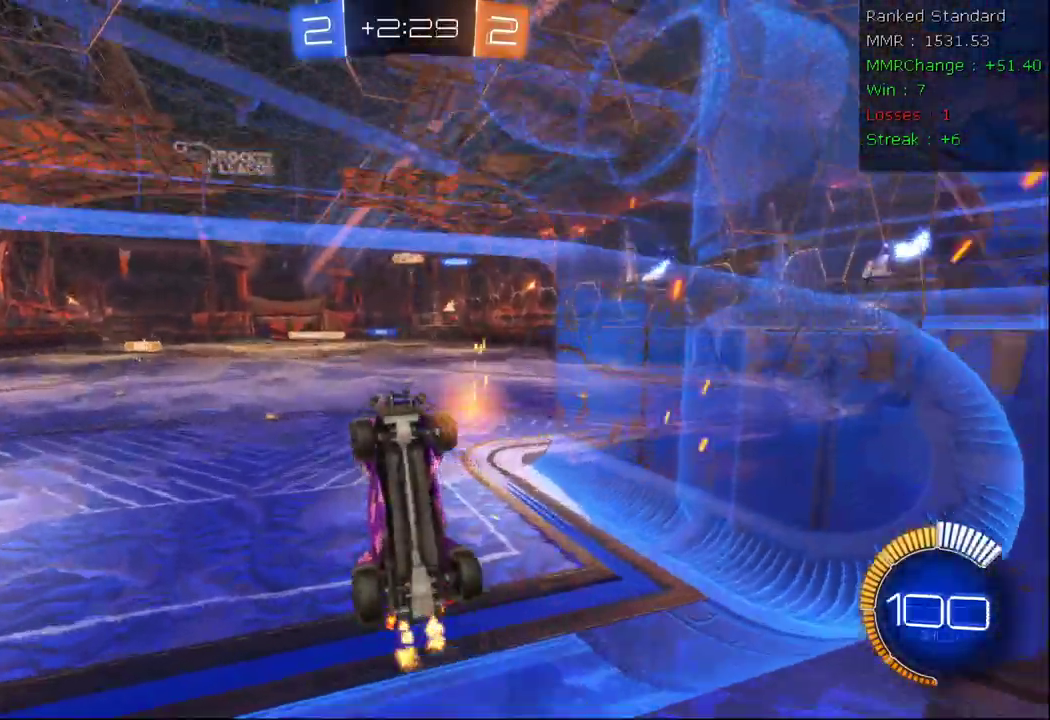
{"dt_ms": 500, "buttons": ["X", "R2"], "left_stick": "right", "right_stick": "center", "events": [[117, "L2", "down"], [267, "A", "down"], [300, "left_stick", "right"], [367, "R2", "down"], [383, "A", "up"], [450, "X", "down"], [467, "L2", "up"]]}
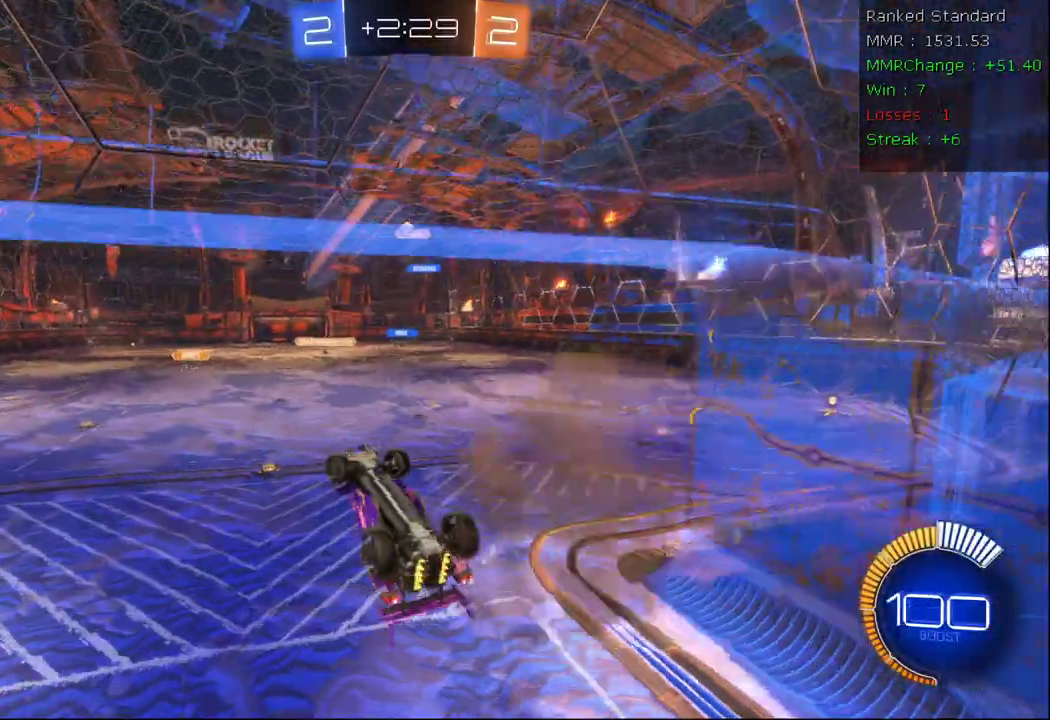
{"dt_ms": 500, "buttons": ["L2"], "left_stick": "up-left", "right_stick": "center", "events": [[350, "X", "up"], [367, "R2", "up"], [417, "left_stick", "up-left"], [483, "L2", "down"]]}
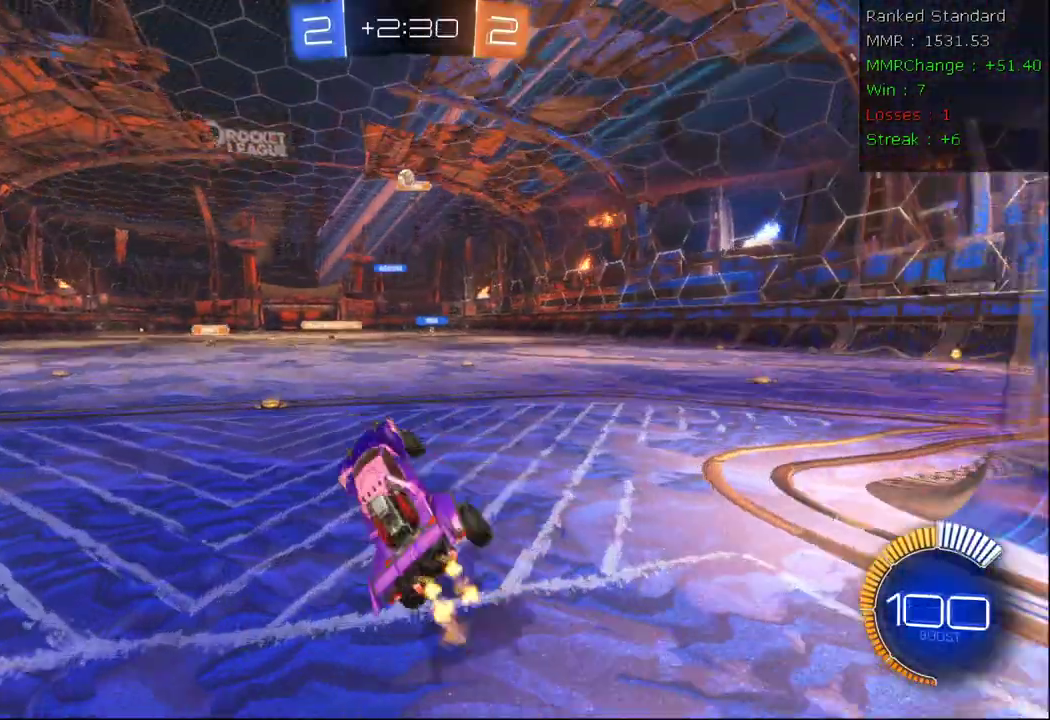
{"dt_ms": 500, "buttons": ["L2"], "left_stick": "right", "right_stick": "center", "events": [[117, "left_stick", "right"]]}
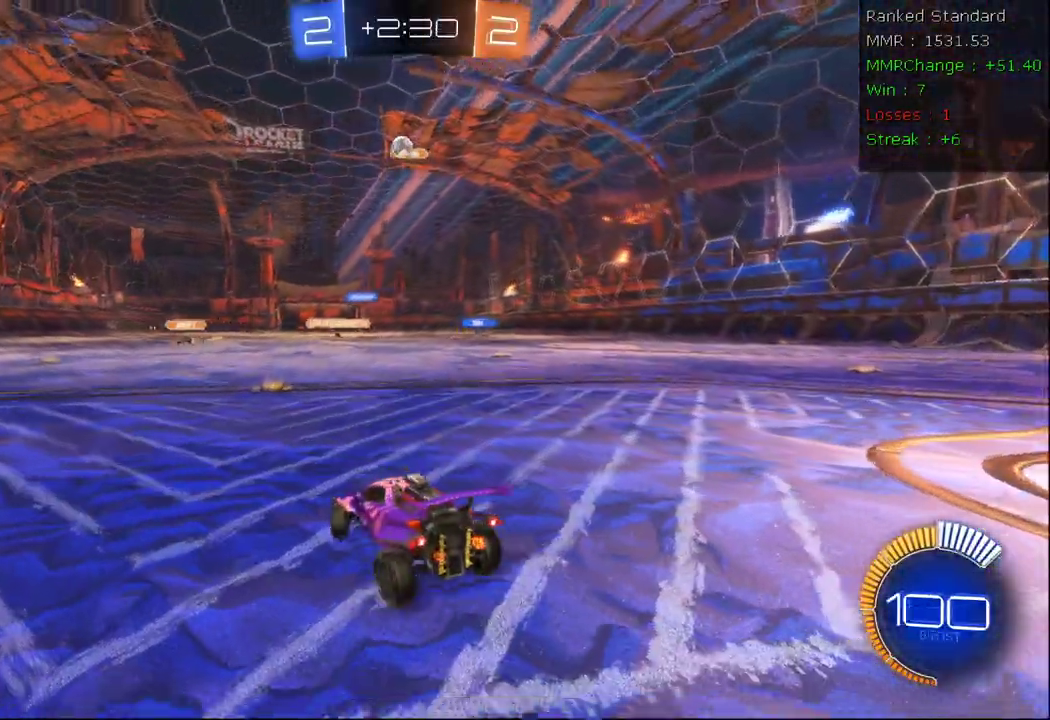
{"dt_ms": 1000, "buttons": ["B", "R2"], "left_stick": "right", "right_stick": "center"}
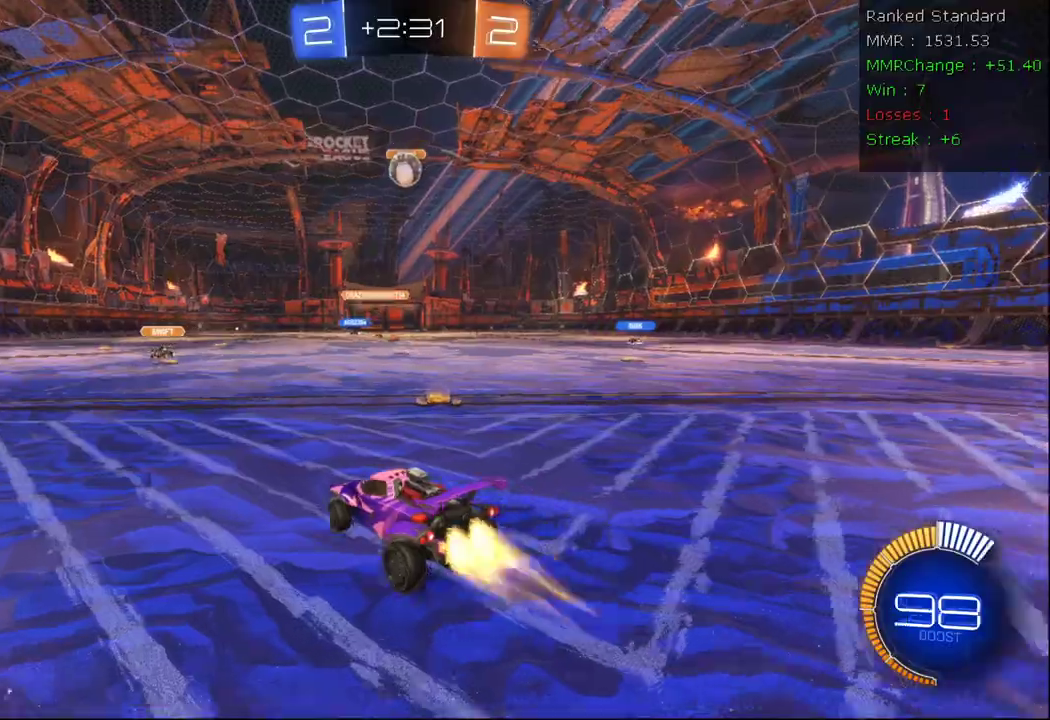
{"dt_ms": 500, "buttons": ["A", "R2"], "left_stick": "center", "right_stick": "center", "events": [[150, "B", "up"], [200, "left_stick", "down"], [250, "A", "down"], [333, "B", "down"], [433, "B", "up"], [433, "left_stick", "center"]]}
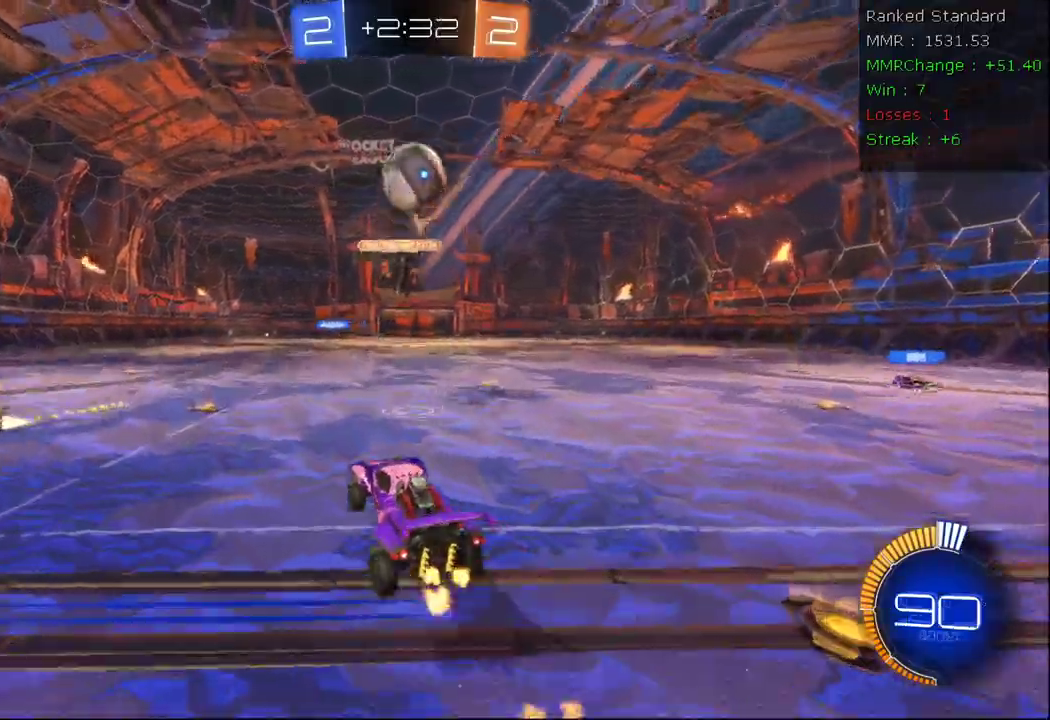
{"dt_ms": 500, "buttons": ["A", "R2"], "left_stick": "up", "right_stick": "center", "events": [[183, "left_stick", "down"], [300, "left_stick", "down-right"], [500, "left_stick", "up"]]}
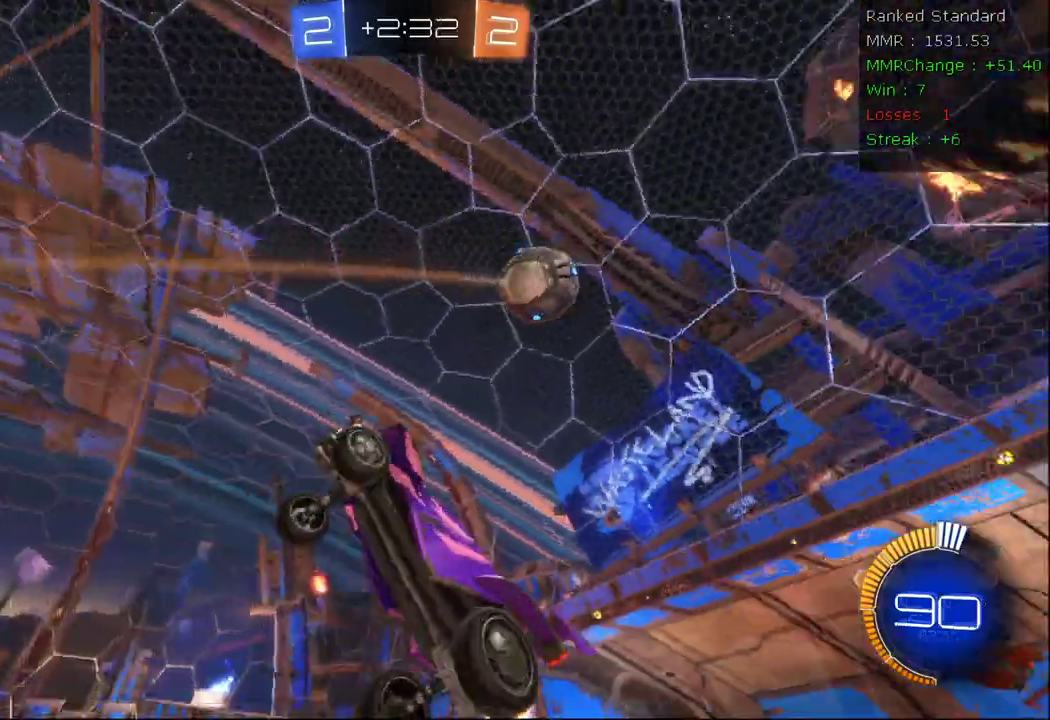
{"dt_ms": 500, "buttons": ["R2"], "left_stick": "center", "right_stick": "center", "events": [[300, "left_stick", "center"], [500, "A", "up"]]}
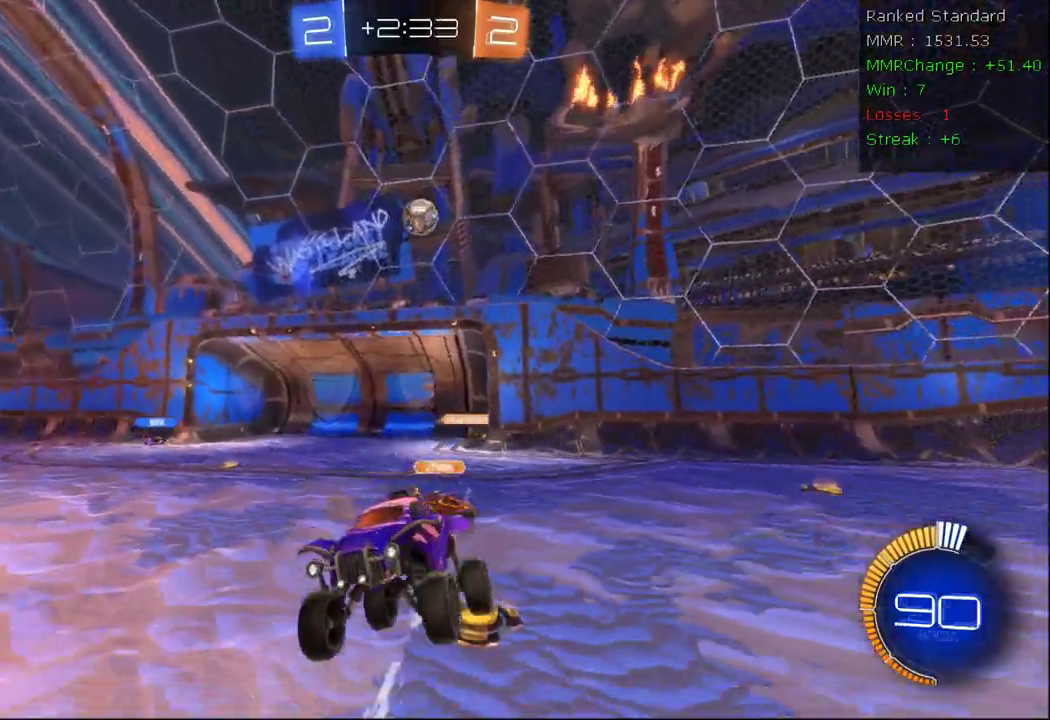
{"dt_ms": 500, "buttons": ["R2"], "left_stick": "left", "right_stick": "center", "events": [[100, "left_stick", "down"], [300, "left_stick", "left"]]}
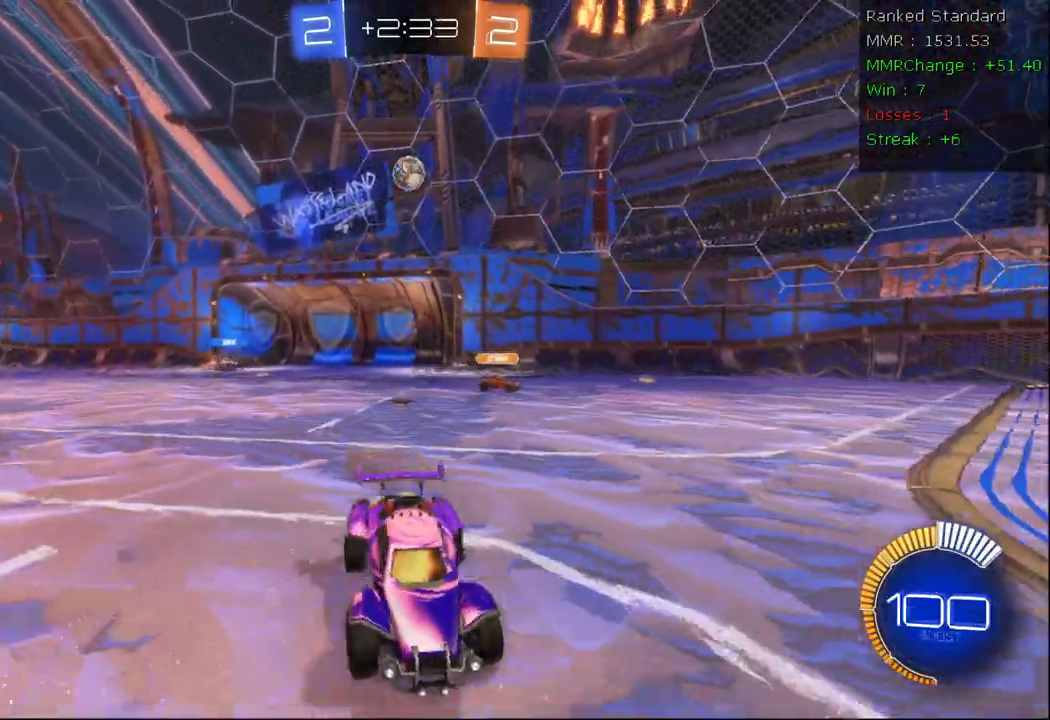
{"dt_ms": 500, "buttons": ["R2"], "left_stick": "left", "right_stick": "center", "events": []}
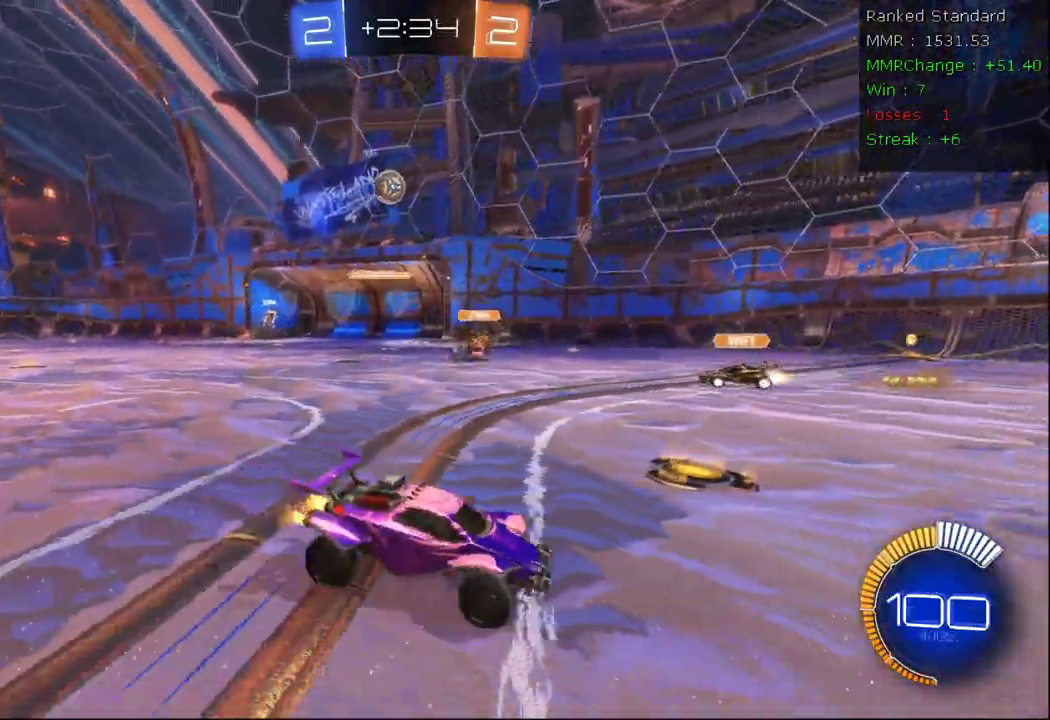
{"dt_ms": 500, "buttons": ["R2"], "left_stick": "left", "right_stick": "center", "events": [[117, "left_stick", "down"], [183, "left_stick", "left"]]}
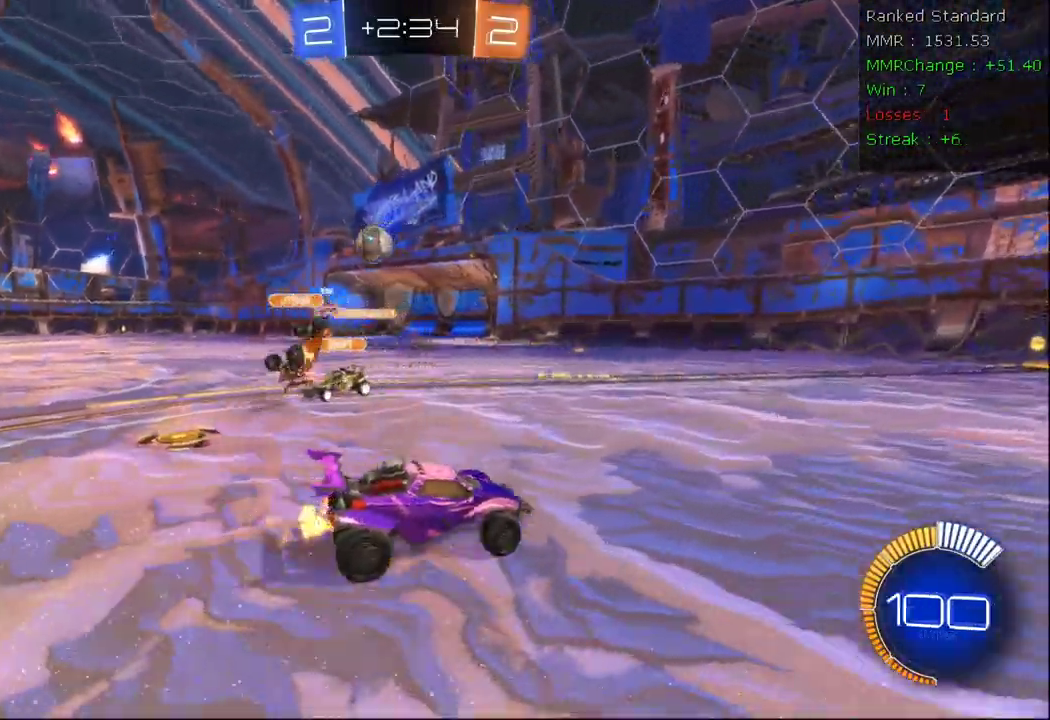
{"dt_ms": 500, "buttons": ["R2"], "left_stick": "right", "right_stick": "center", "events": [[167, "left_stick", "center"], [233, "left_stick", "right"]]}
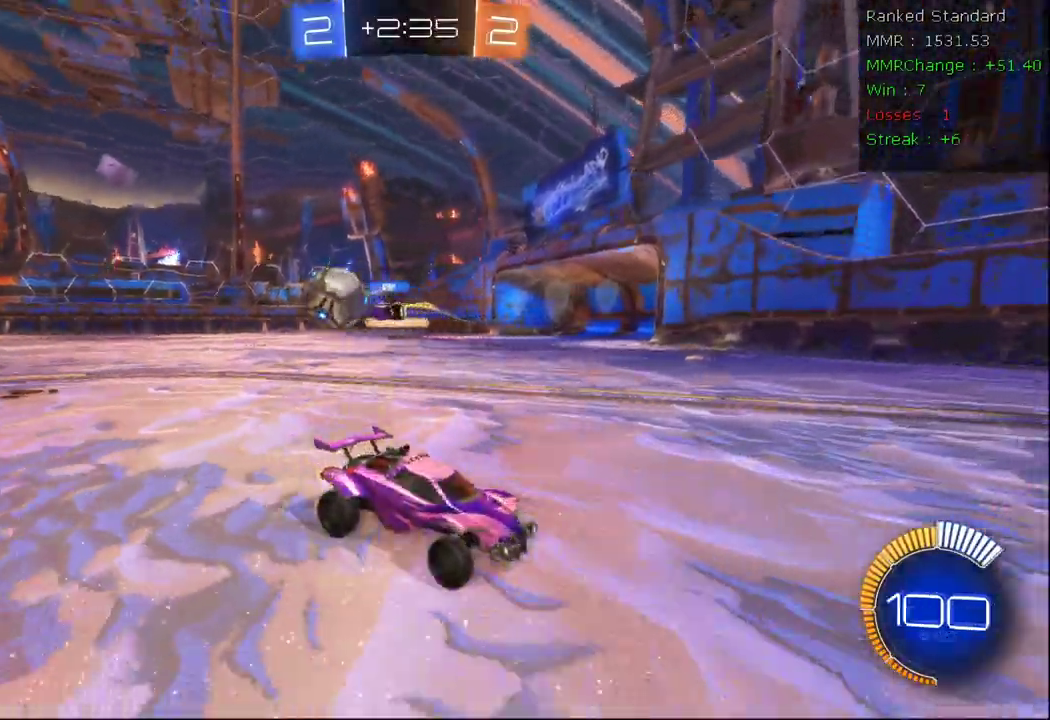
{"dt_ms": 1000, "buttons": ["X", "R2"], "left_stick": "right", "right_stick": "center"}
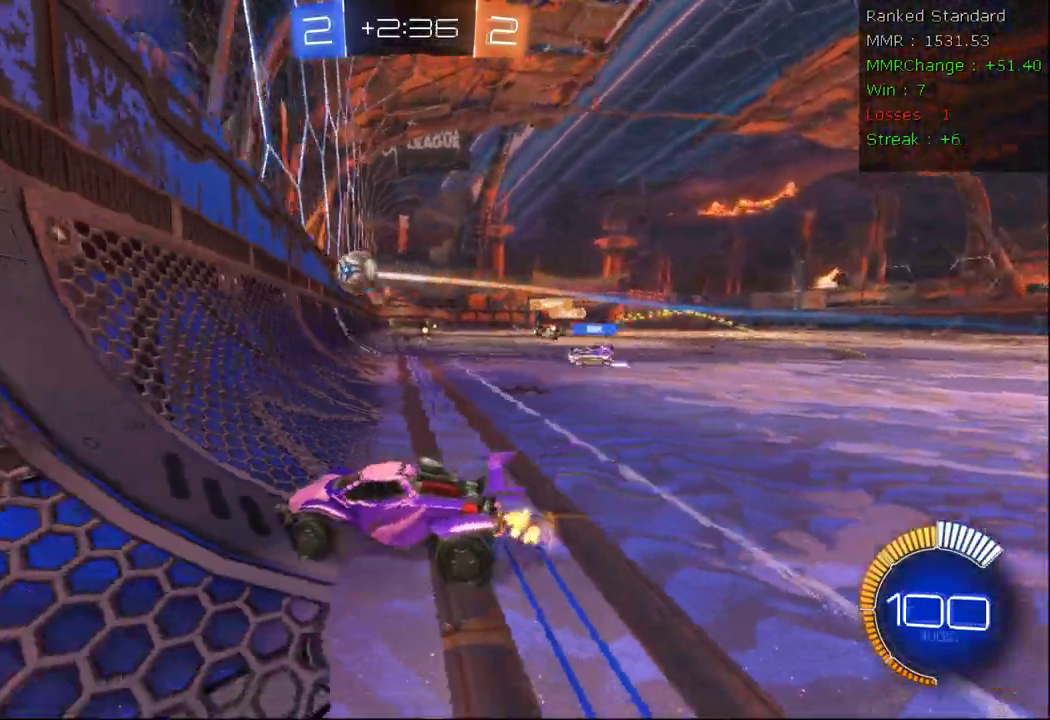
{"dt_ms": 500, "buttons": ["A", "L2"], "left_stick": "down", "right_stick": "center", "events": [[17, "A", "down"], [17, "X", "up"], [83, "L2", "down"], [117, "left_stick", "center"], [150, "R2", "up"], [167, "left_stick", "left"], [317, "left_stick", "down-left"], [417, "left_stick", "down"]]}
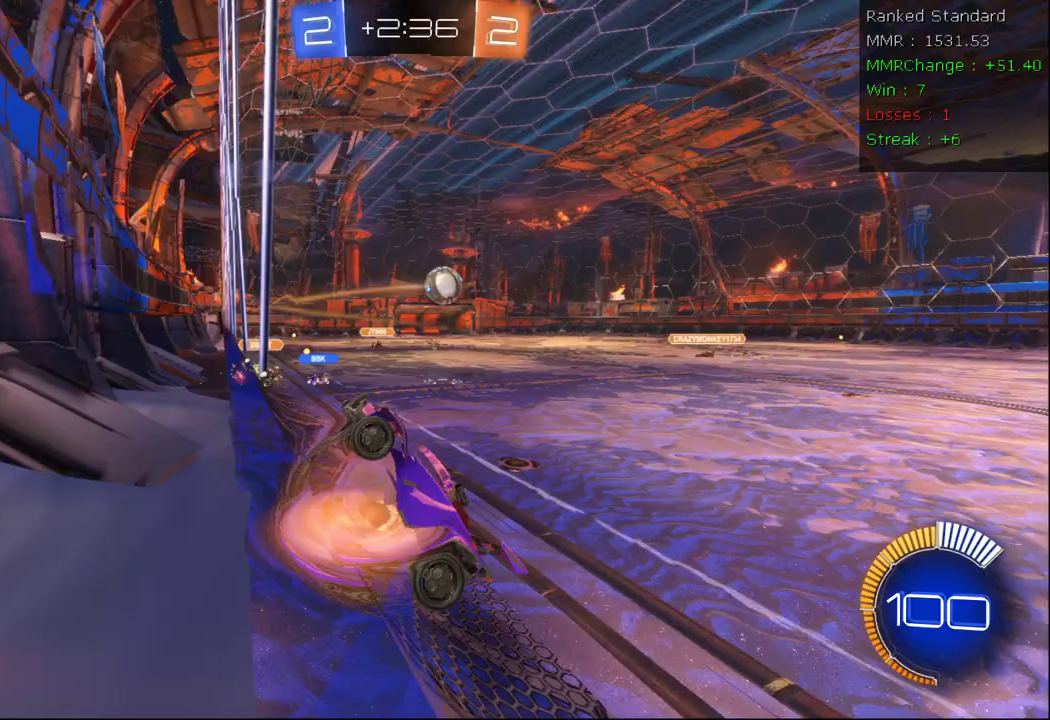
{"dt_ms": 500, "buttons": ["X", "R2"], "left_stick": "up-right", "right_stick": "center", "events": [[83, "R2", "down"], [100, "L2", "up"], [117, "A", "up"], [183, "left_stick", "down-right"], [200, "X", "down"], [283, "left_stick", "right"], [450, "left_stick", "up-right"]]}
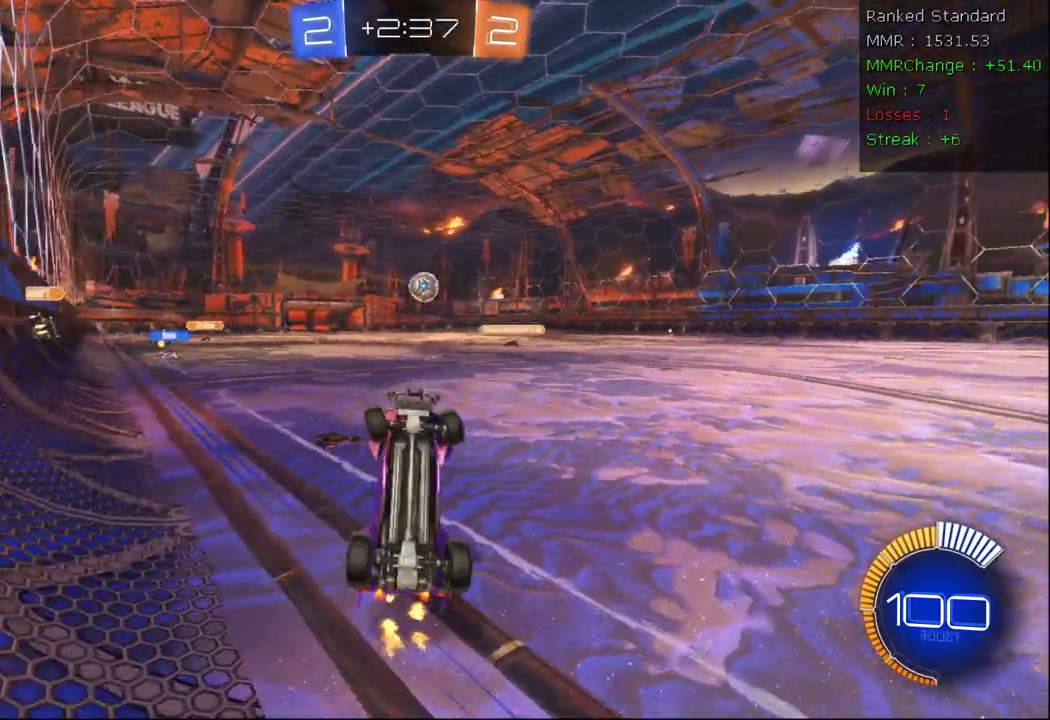
{"dt_ms": 500, "buttons": ["R2"], "left_stick": "center", "right_stick": "center", "events": [[367, "X", "up"], [383, "left_stick", "center"]]}
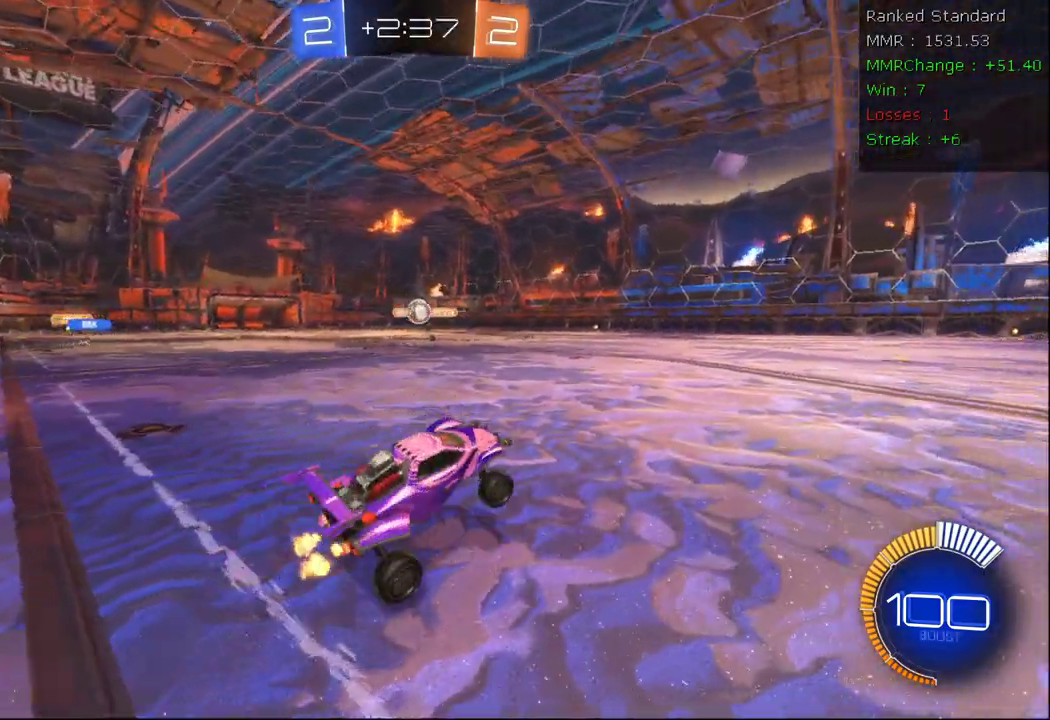
{"dt_ms": 500, "buttons": ["B", "R2"], "left_stick": "center", "right_stick": "center", "events": [[117, "B", "down"], [117, "left_stick", "right"], [483, "left_stick", "center"]]}
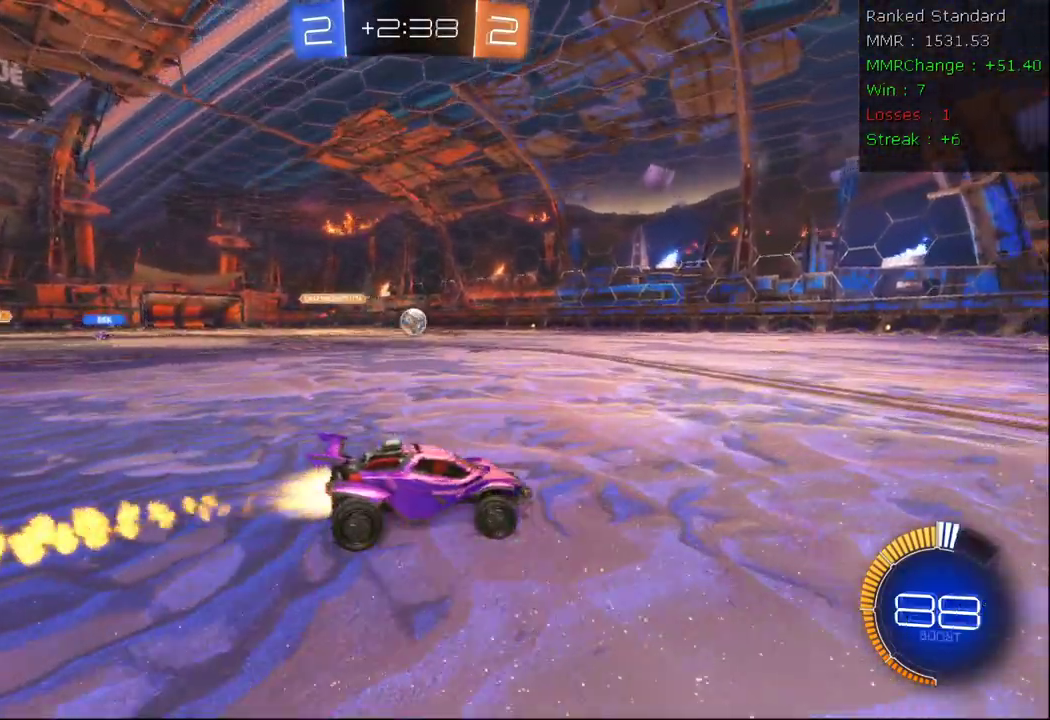
{"dt_ms": 500, "buttons": ["R2"], "left_stick": "center", "right_stick": "center", "events": [[33, "B", "up"], [117, "left_stick", "left"], [250, "left_stick", "center"]]}